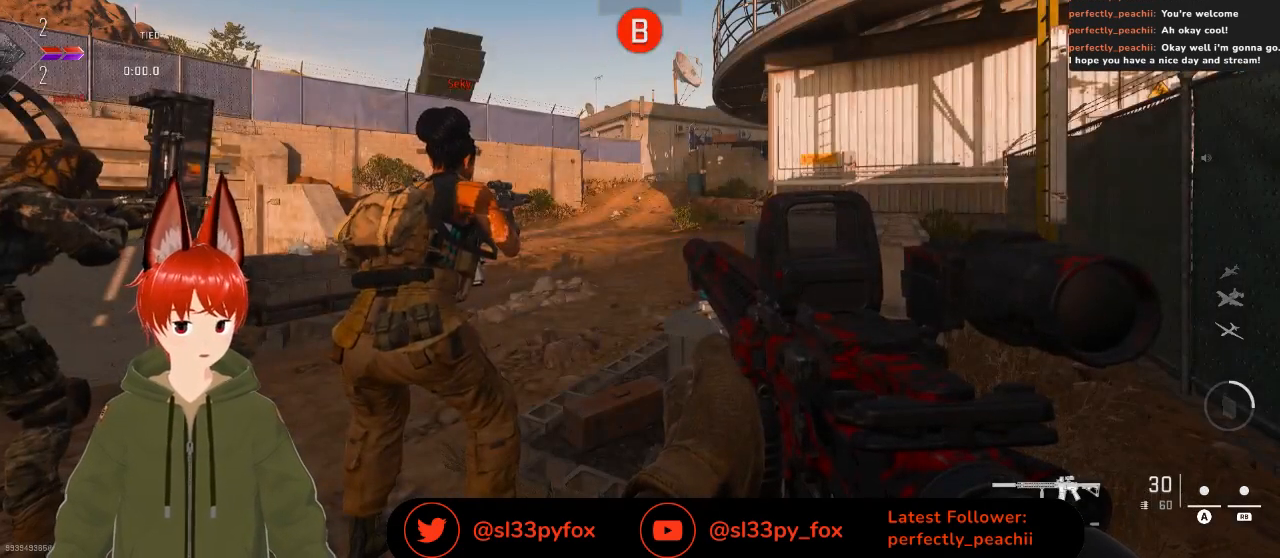
Gameplay with a controller (Xbox layout); each line is a JSON object with the inputs held at the frame after it. "events" lists button and stick changes between this image and that frame as [ms after this image, input, new state], when the widget could be followed in between.
{"buttons": ["L2"], "left_stick": "center", "right_stick": "center", "events": [[233, "L2", "down"]]}
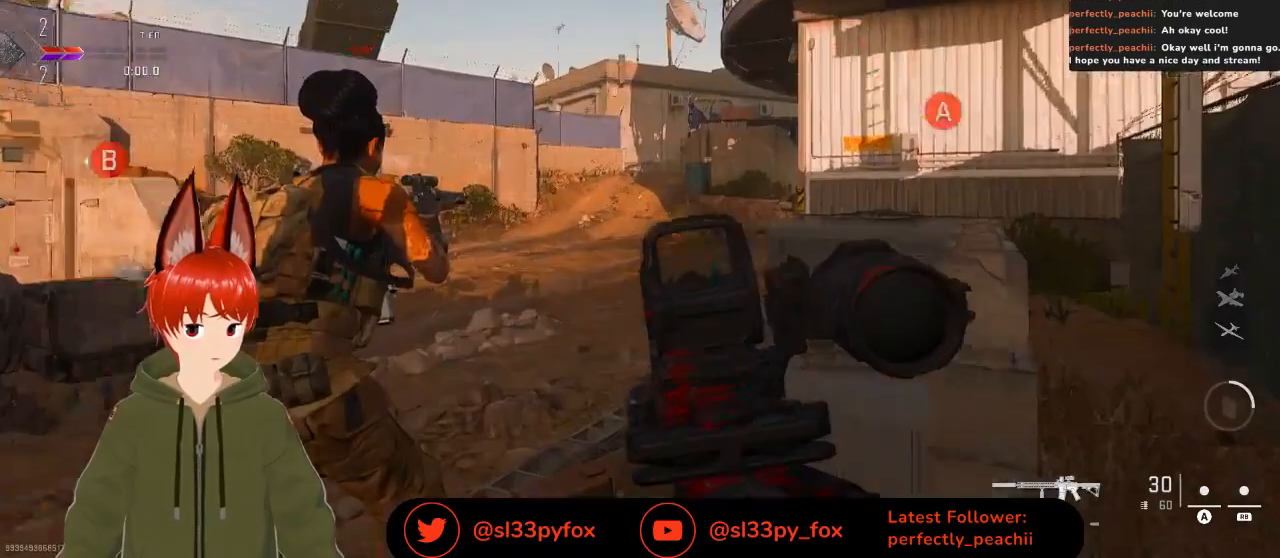
{"buttons": ["L2"], "left_stick": "center", "right_stick": "right", "events": [[33, "right_stick", "right"], [200, "right_stick", "up-right"], [367, "right_stick", "right"]]}
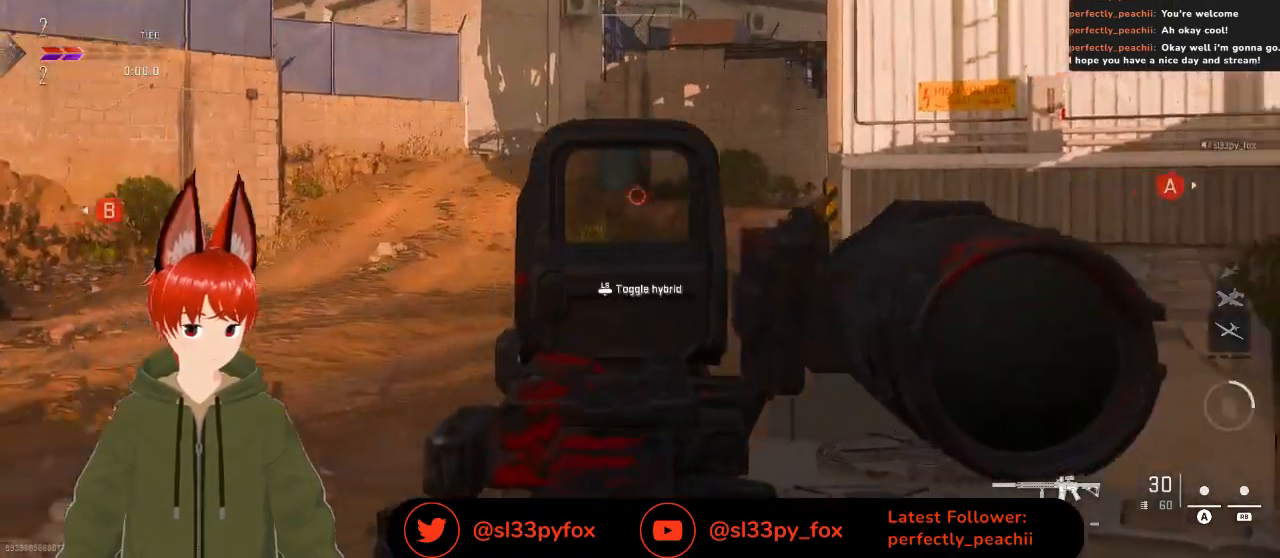
{"buttons": [], "left_stick": "center", "right_stick": "center", "events": [[133, "L2", "up"], [133, "right_stick", "center"], [267, "Y", "down"], [400, "Y", "up"]]}
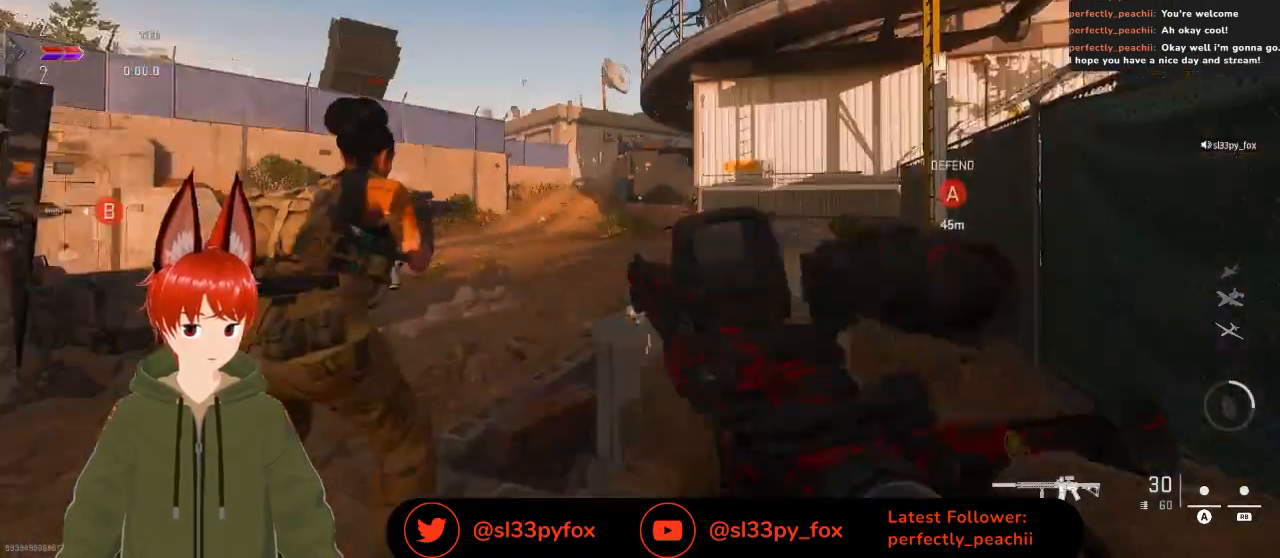
{"buttons": [], "left_stick": "up", "right_stick": "center", "events": [[133, "left_stick", "up"]]}
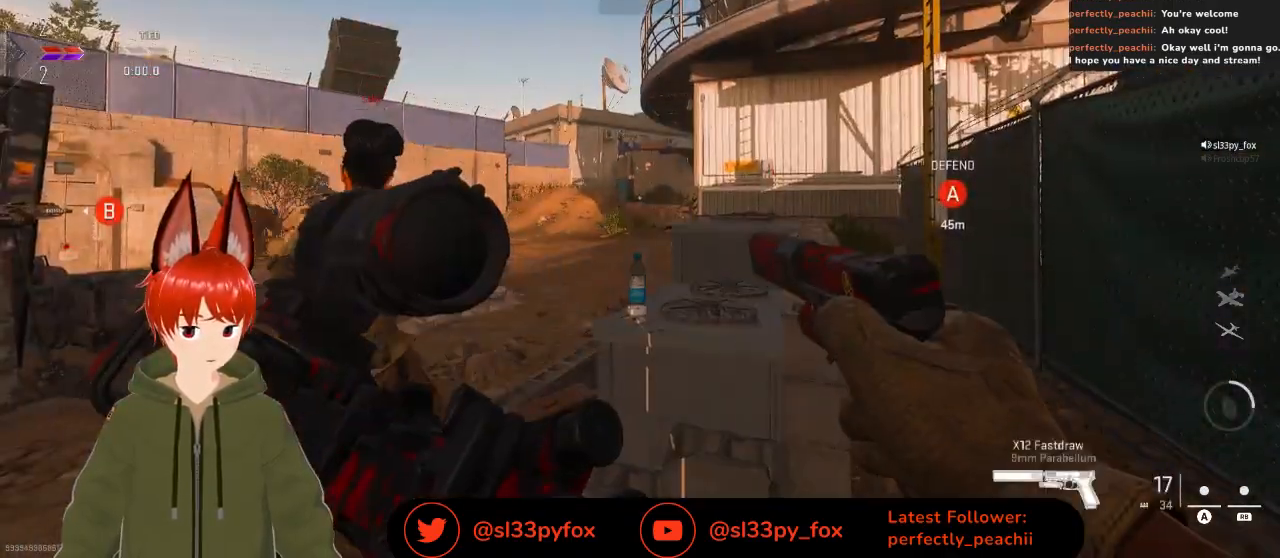
{"buttons": [], "left_stick": "up", "right_stick": "center", "events": []}
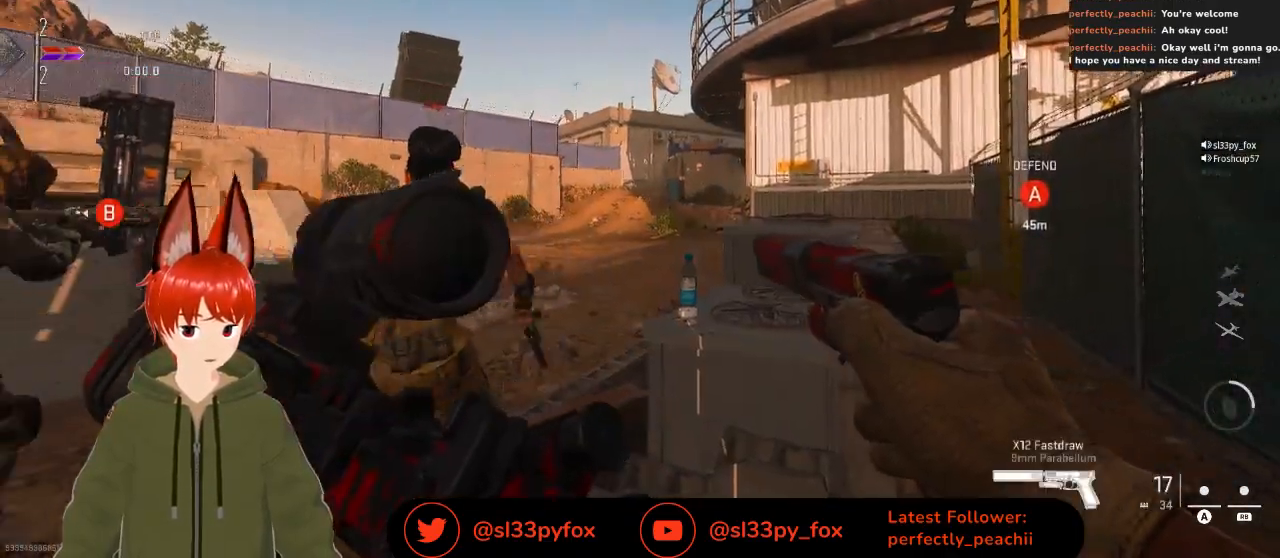
{"buttons": [], "left_stick": "up", "right_stick": "center", "events": []}
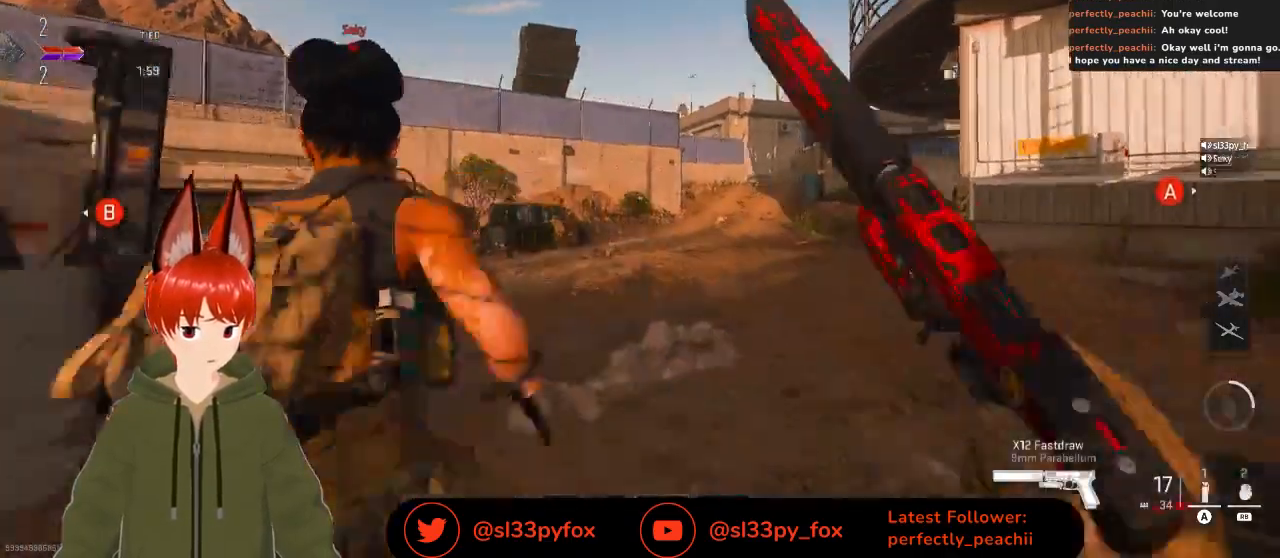
{"buttons": [], "left_stick": "up", "right_stick": "center", "events": [[100, "right_stick", "right"], [500, "right_stick", "center"]]}
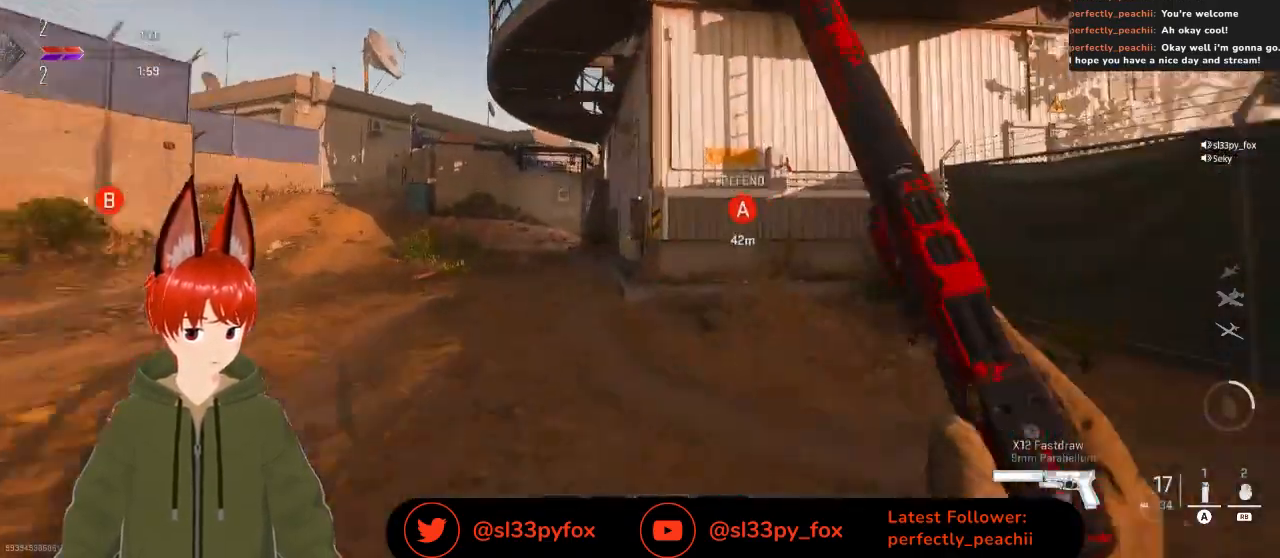
{"buttons": [], "left_stick": "up", "right_stick": "center", "events": []}
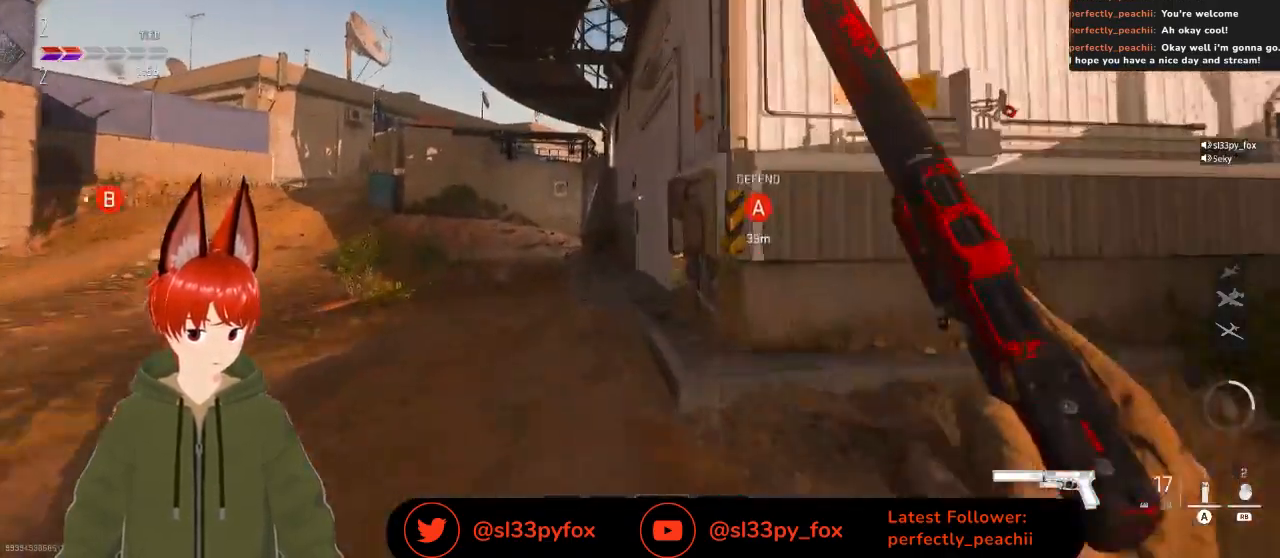
{"buttons": [], "left_stick": "up", "right_stick": "center", "events": []}
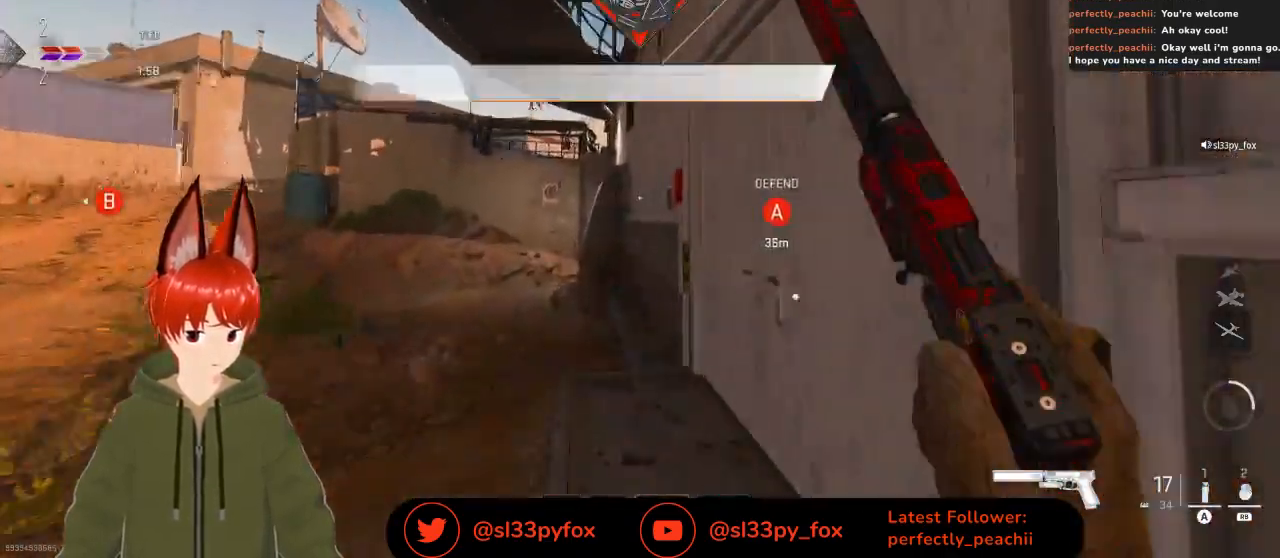
{"buttons": [], "left_stick": "up", "right_stick": "left", "events": [[33, "right_stick", "right"], [233, "right_stick", "center"], [400, "right_stick", "left"]]}
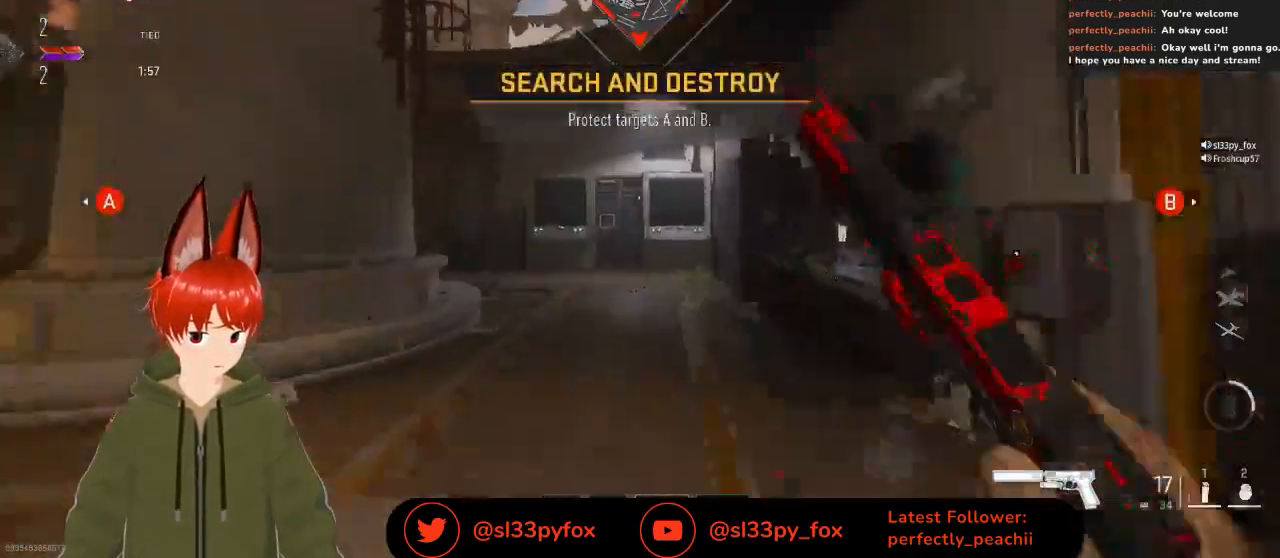
{"buttons": [], "left_stick": "up", "right_stick": "center", "events": [[200, "right_stick", "center"], [300, "left_stick", "up-right"], [300, "right_stick", "right"], [467, "left_stick", "up"], [467, "right_stick", "center"]]}
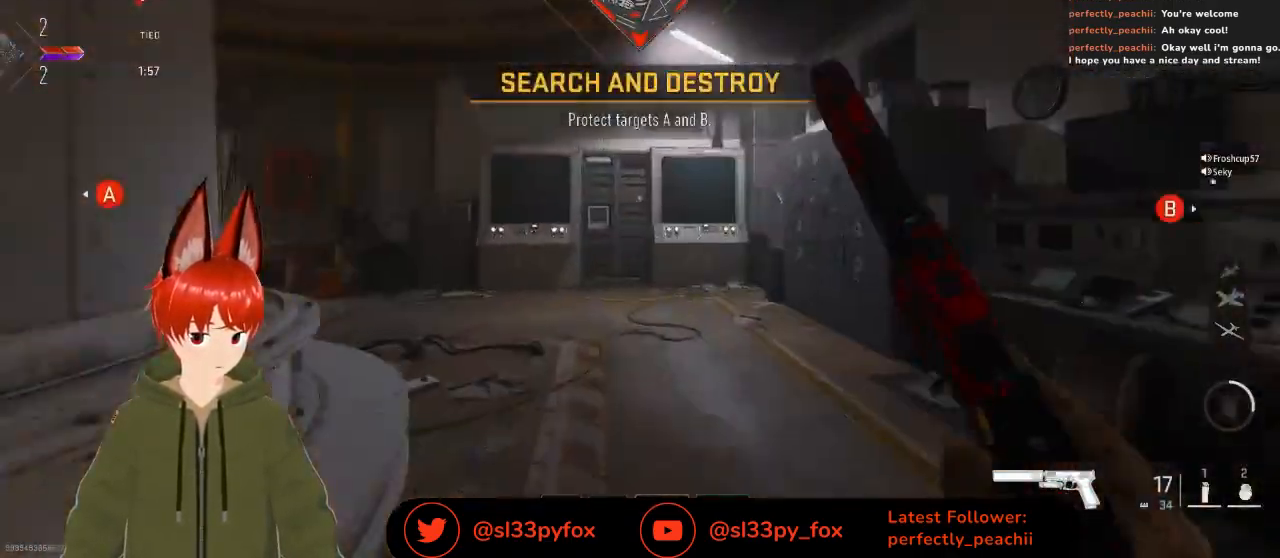
{"buttons": [], "left_stick": "up", "right_stick": "left", "events": [[133, "right_stick", "left"], [267, "right_stick", "center"], [400, "right_stick", "left"]]}
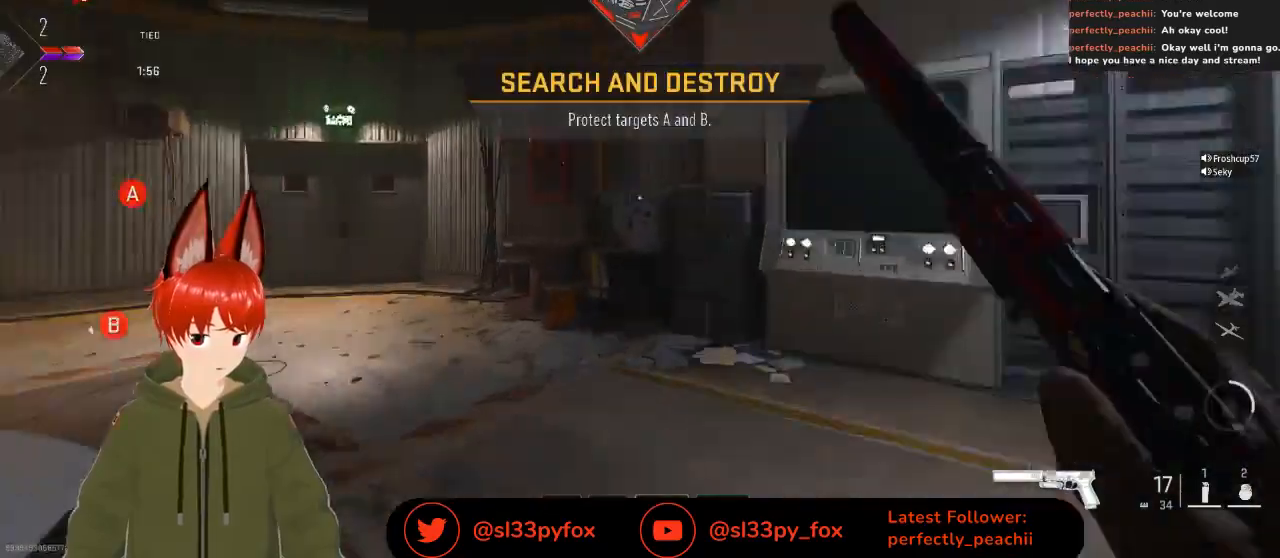
{"buttons": [], "left_stick": "up", "right_stick": "center", "events": [[467, "right_stick", "center"]]}
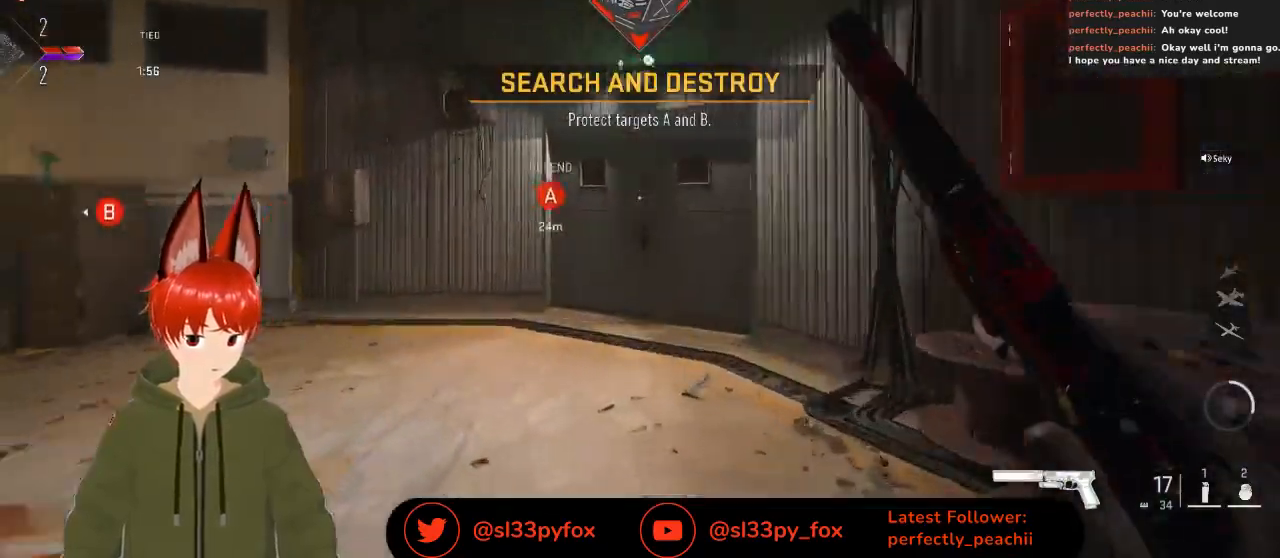
{"buttons": [], "left_stick": "up", "right_stick": "center", "events": []}
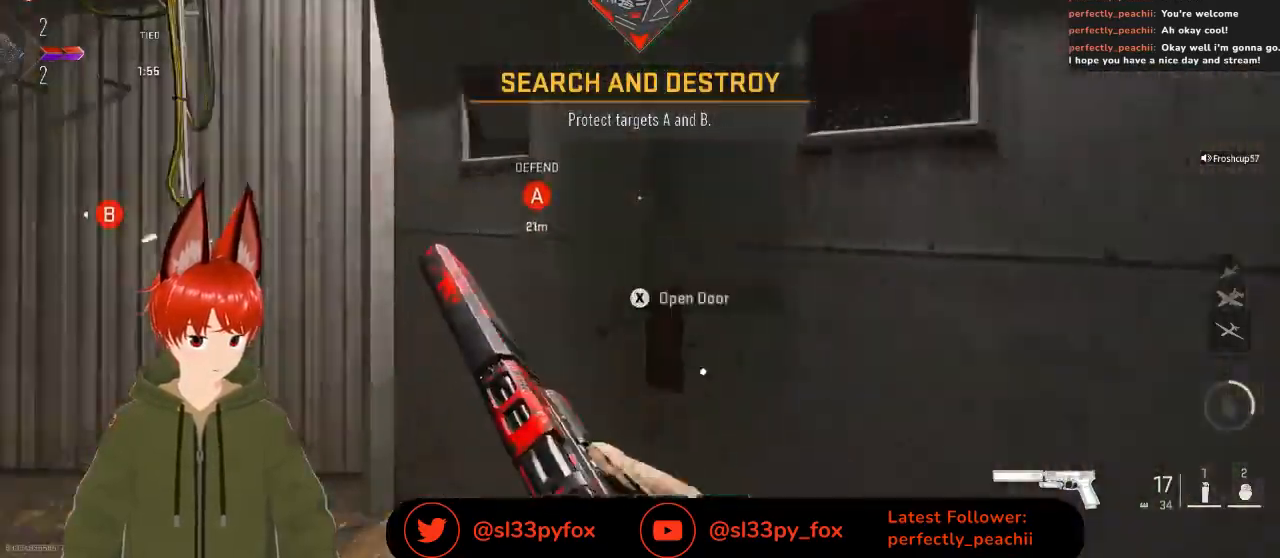
{"buttons": [], "left_stick": "up", "right_stick": "center", "events": []}
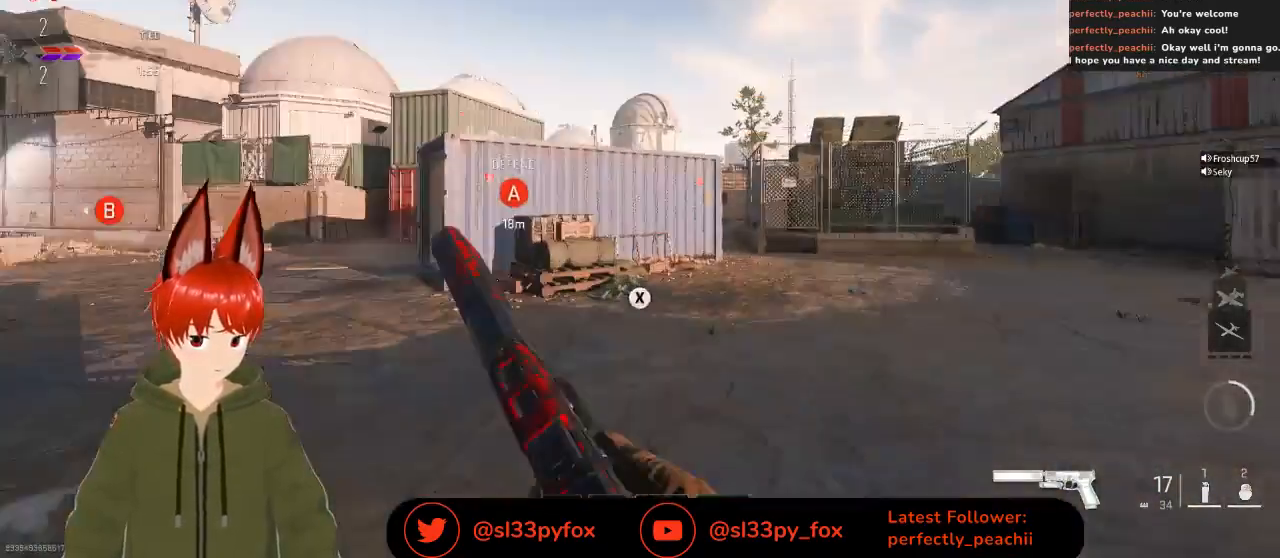
{"buttons": [], "left_stick": "up-right", "right_stick": "center", "events": [[100, "left_stick", "up-right"]]}
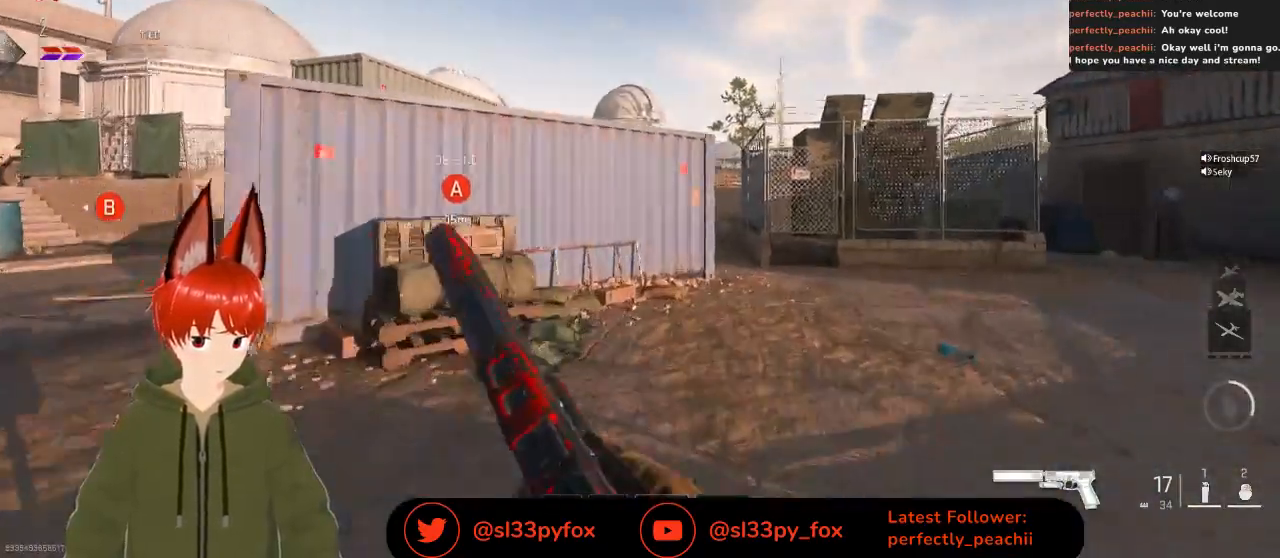
{"buttons": [], "left_stick": "up-right", "right_stick": "center", "events": []}
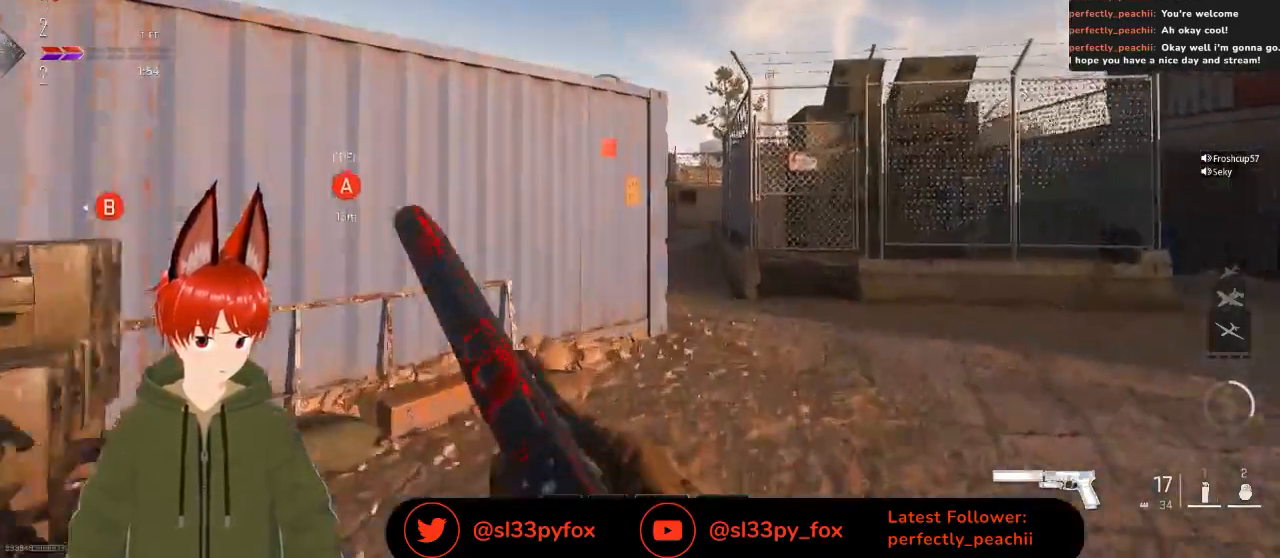
{"buttons": [], "left_stick": "up-right", "right_stick": "up-left", "events": [[200, "right_stick", "up-left"]]}
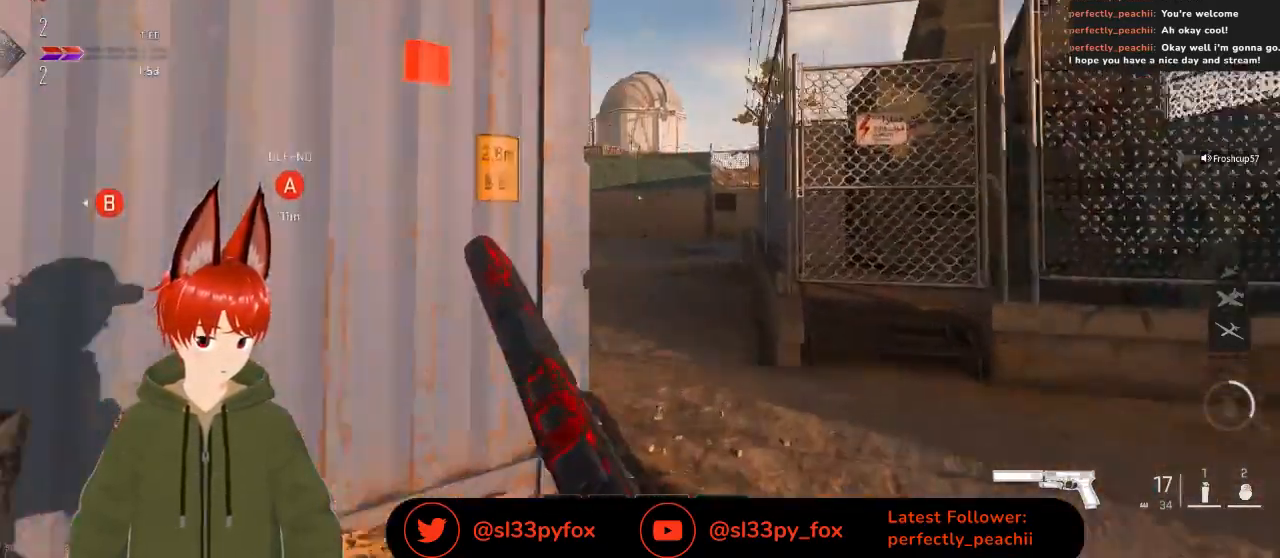
{"buttons": [], "left_stick": "up-right", "right_stick": "up-left", "events": []}
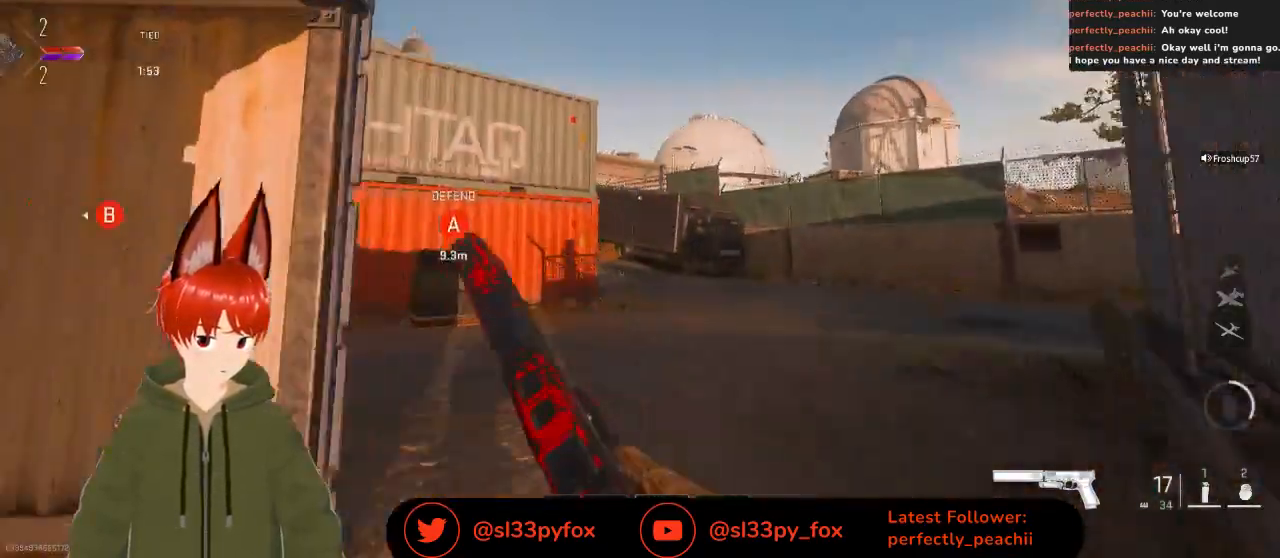
{"buttons": [], "left_stick": "up-right", "right_stick": "up-left", "events": []}
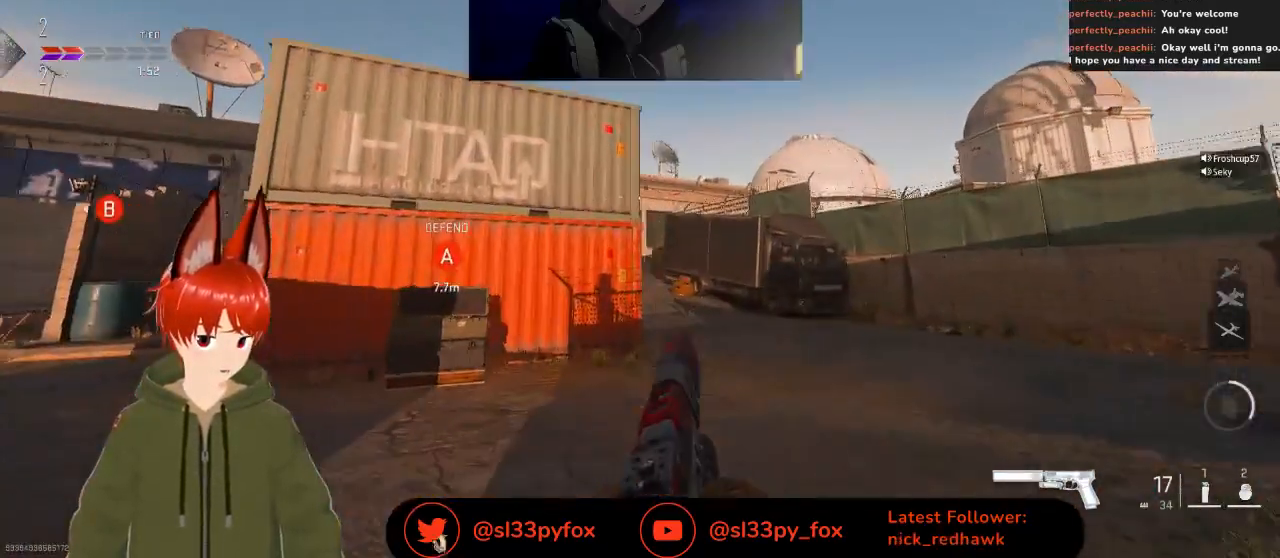
{"buttons": [], "left_stick": "up-left", "right_stick": "center", "events": [[33, "right_stick", "center"], [167, "A", "down"], [167, "left_stick", "up"], [200, "A", "up"], [433, "left_stick", "up-left"]]}
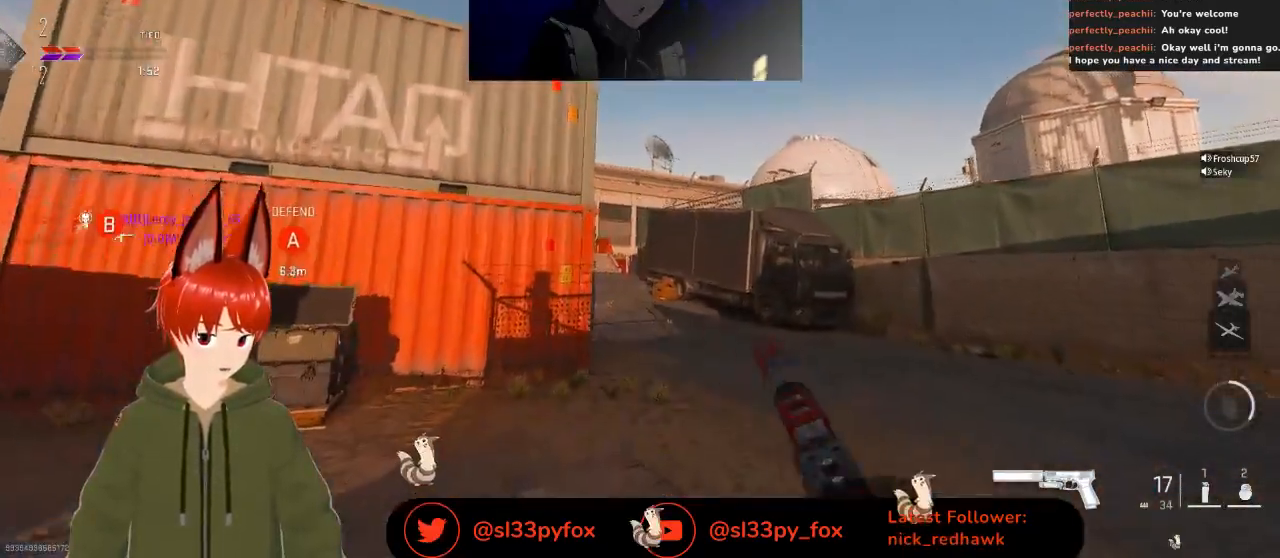
{"buttons": [], "left_stick": "up-right", "right_stick": "center", "events": [[67, "left_stick", "center"], [133, "right_stick", "down-left"], [333, "left_stick", "right"], [400, "right_stick", "center"], [433, "left_stick", "up-right"]]}
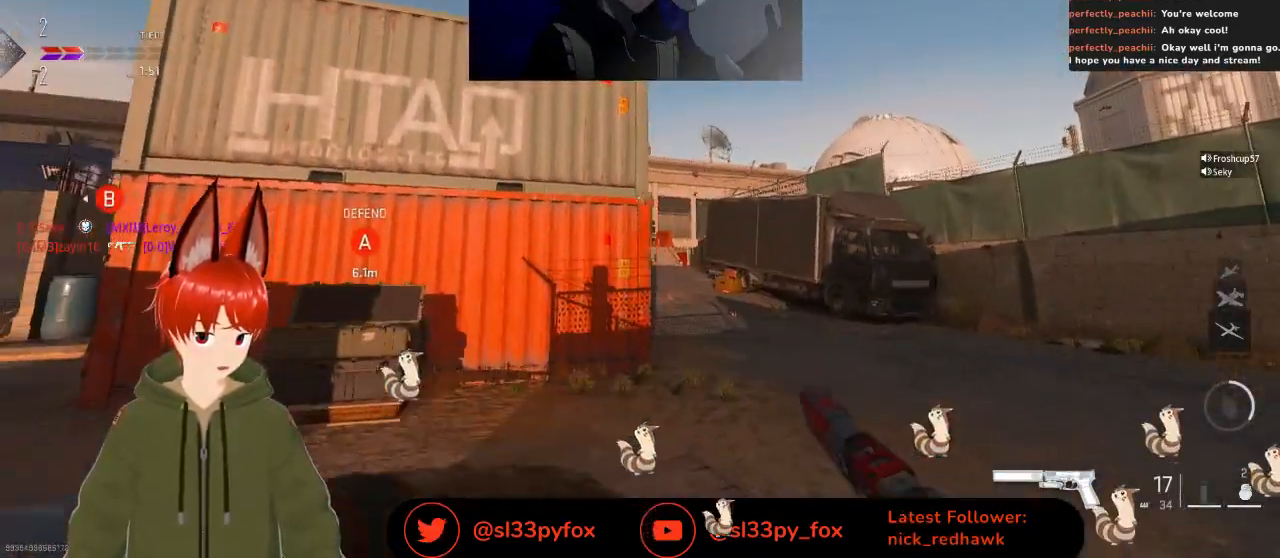
{"buttons": ["R1"], "left_stick": "left", "right_stick": "center", "events": [[167, "R1", "down"], [233, "left_stick", "center"], [500, "left_stick", "left"]]}
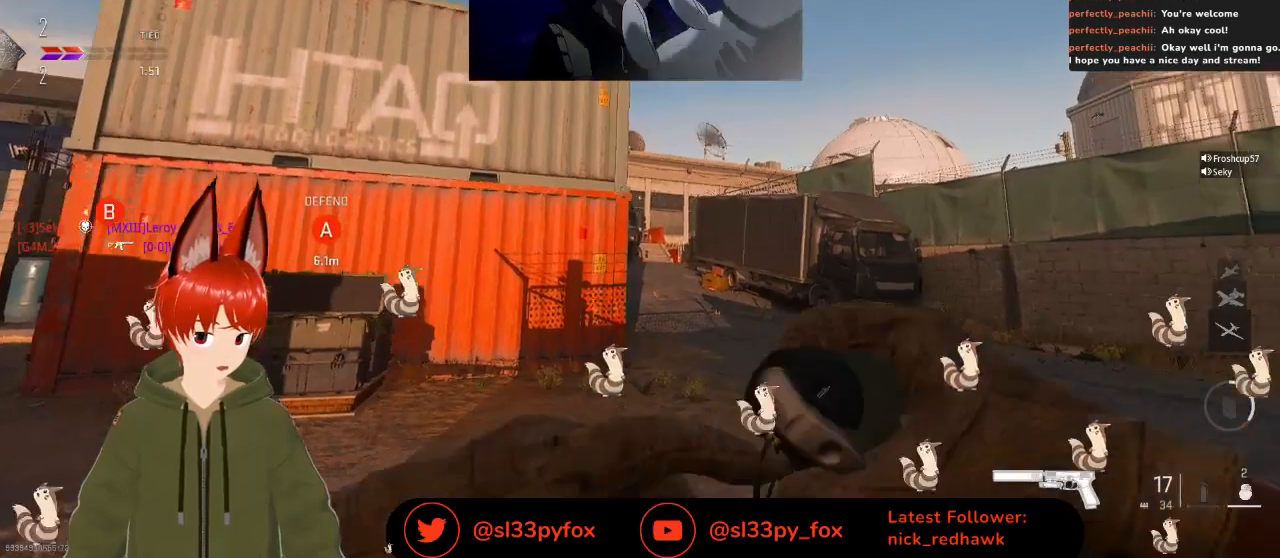
{"buttons": ["R1"], "left_stick": "center", "right_stick": "center", "events": [[433, "left_stick", "center"]]}
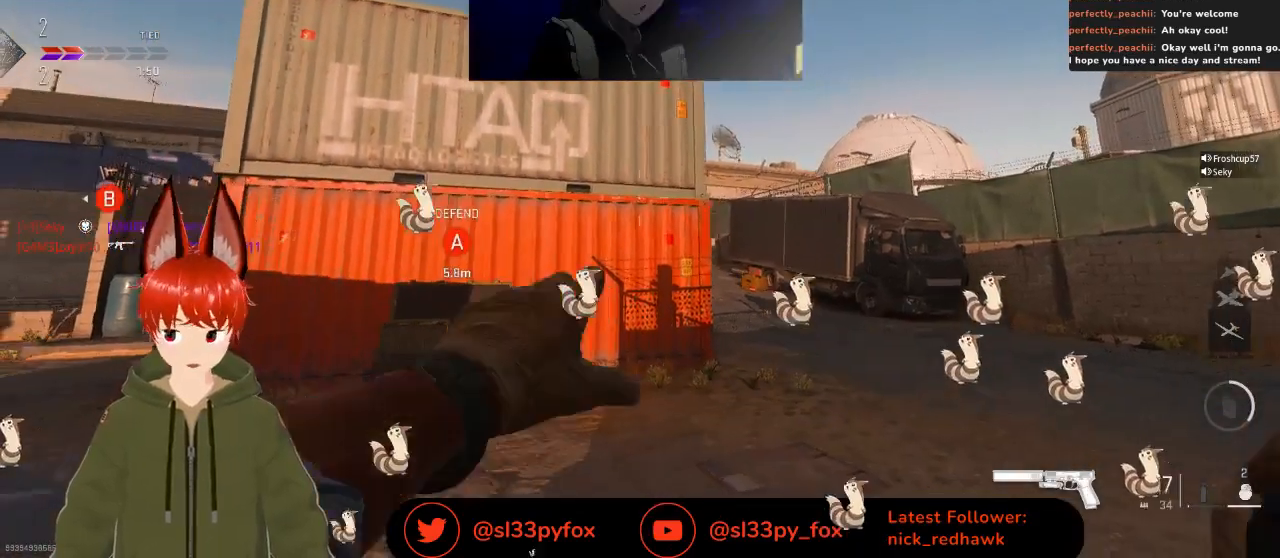
{"buttons": ["R1"], "left_stick": "right", "right_stick": "center", "events": [[133, "right_stick", "down"], [300, "right_stick", "center"], [500, "left_stick", "right"]]}
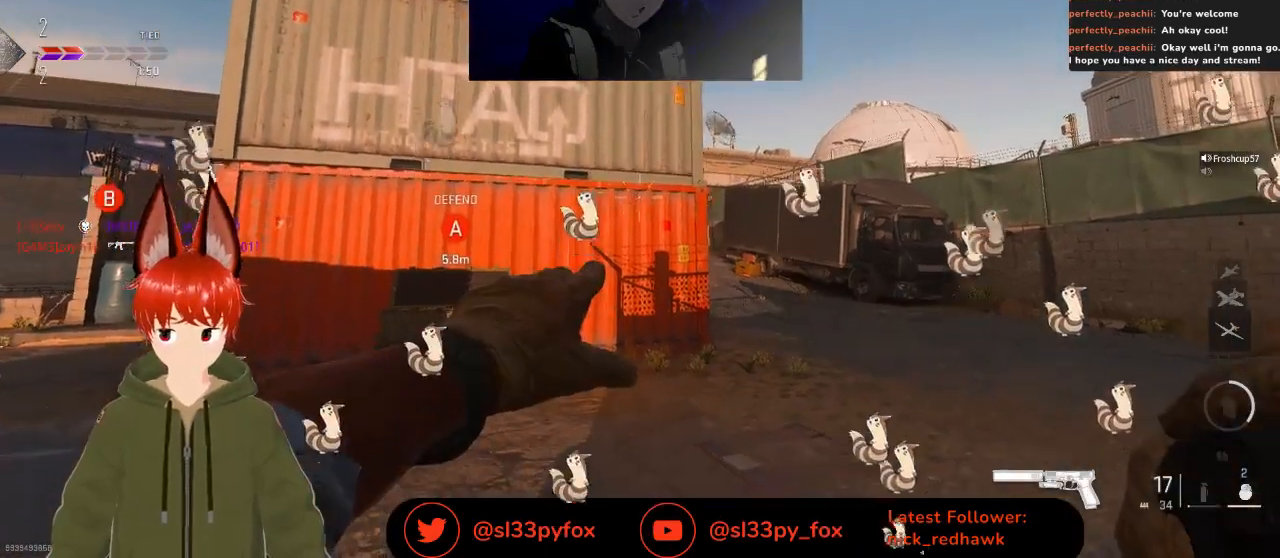
{"buttons": ["R1"], "left_stick": "up-right", "right_stick": "center", "events": [[400, "left_stick", "up-right"]]}
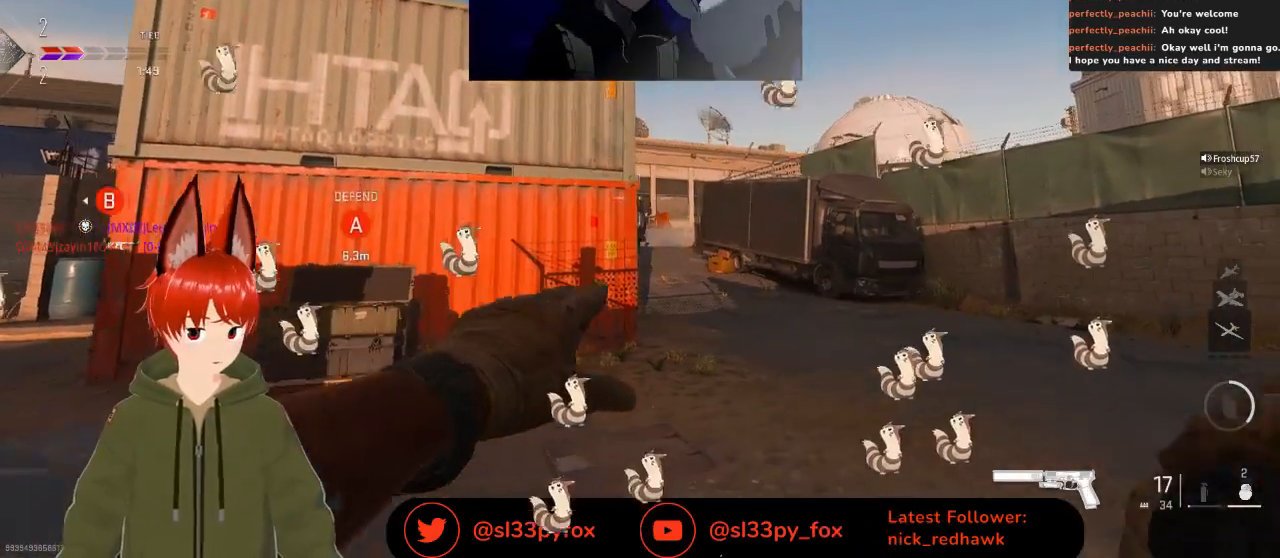
{"buttons": [], "left_stick": "up-right", "right_stick": "center", "events": [[300, "R1", "up"]]}
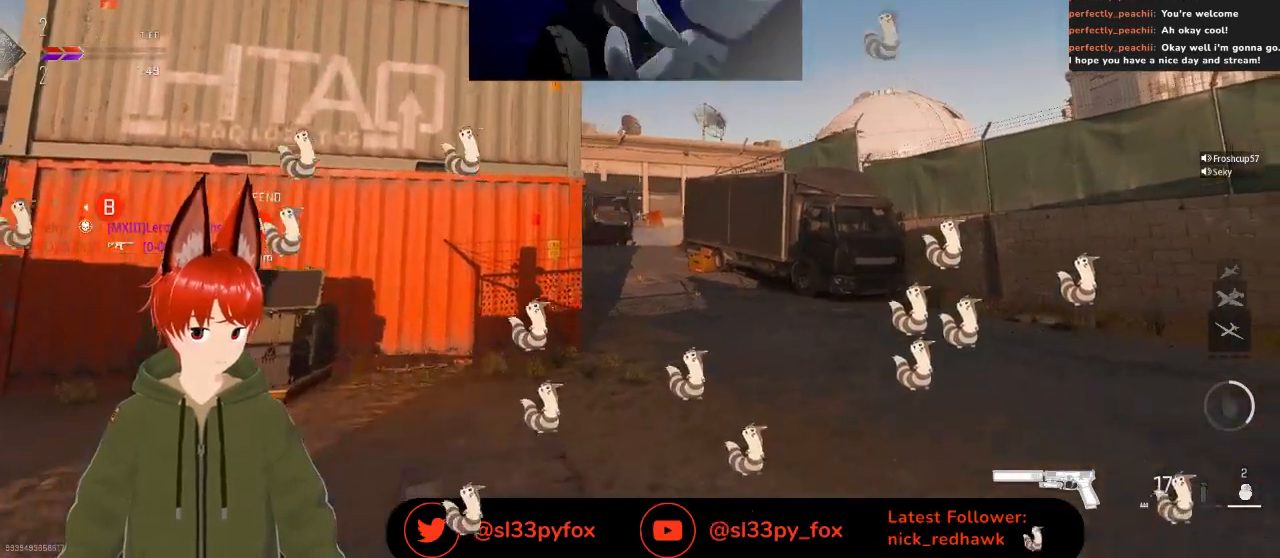
{"buttons": [], "left_stick": "center", "right_stick": "down-left", "events": [[167, "left_stick", "up-left"], [267, "left_stick", "center"], [400, "right_stick", "down-left"]]}